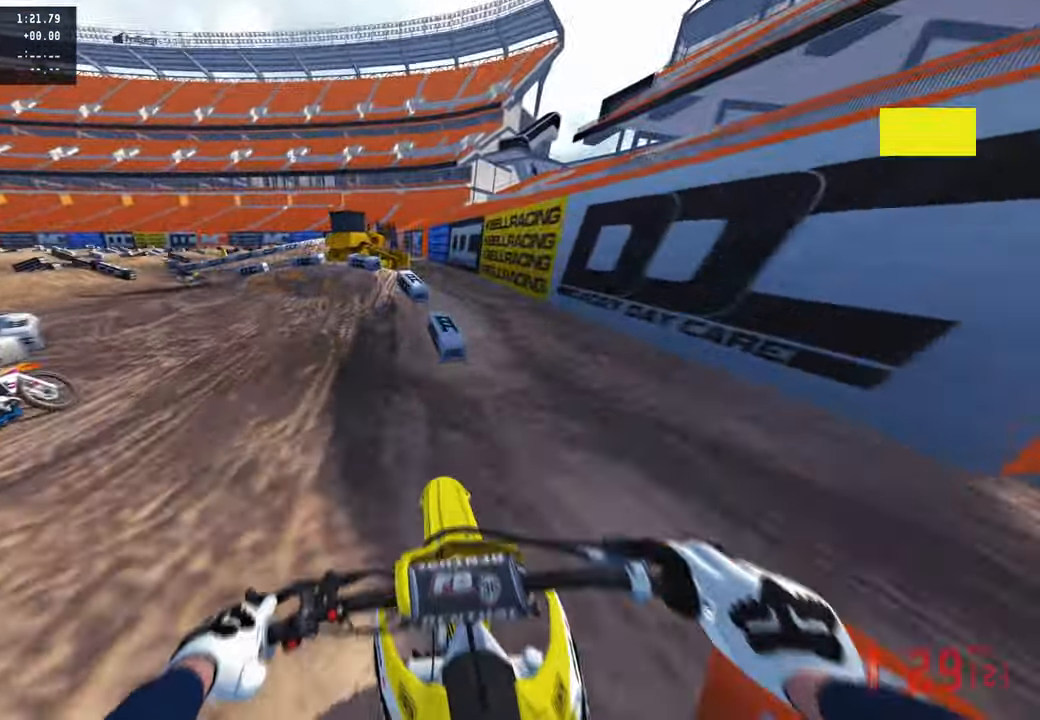
Gameplay with a controller (PlayStation layout); each line is a JSON object with the inputs held at the frame after it. "events" lists button and stick changes between this image and that frame as [ms after this image, input, new state], when the widget could be followed in between.
{"buttons": [], "left_stick": "up-left", "right_stick": "center", "events": [[150, "right_stick", "center"], [316, "R3", "down"], [366, "R2", "up"], [433, "R3", "up"], [450, "left_stick", "up-left"]]}
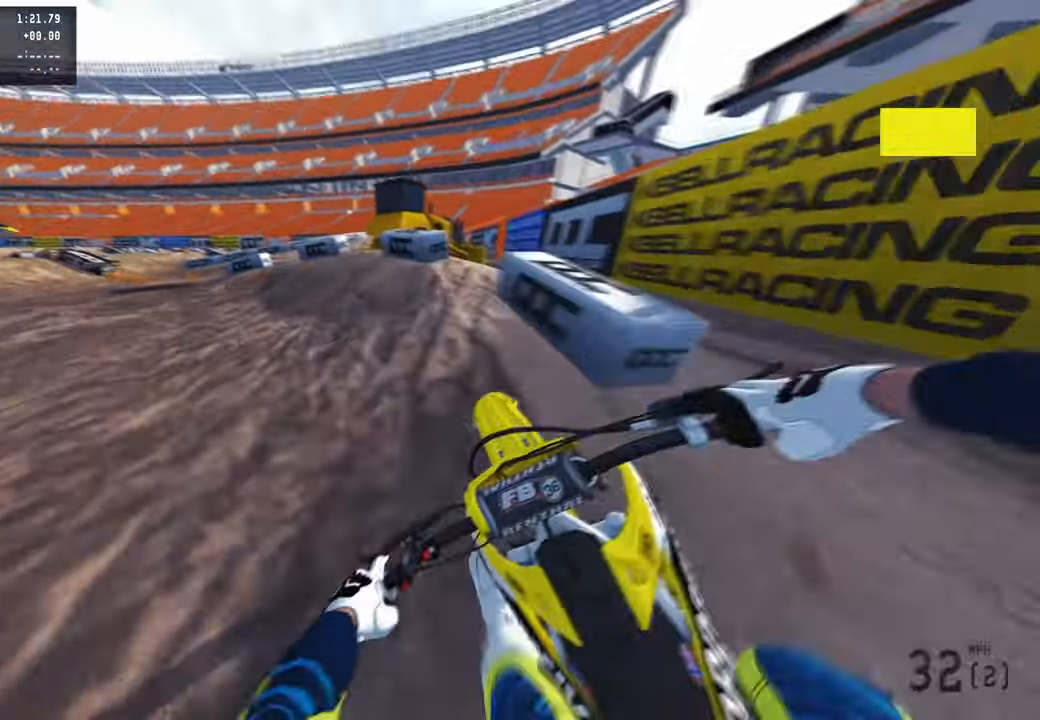
{"buttons": ["R2"], "left_stick": "up-left", "right_stick": "up-right", "events": [[16, "right_stick", "right"], [150, "right_stick", "up-right"], [366, "R2", "down"]]}
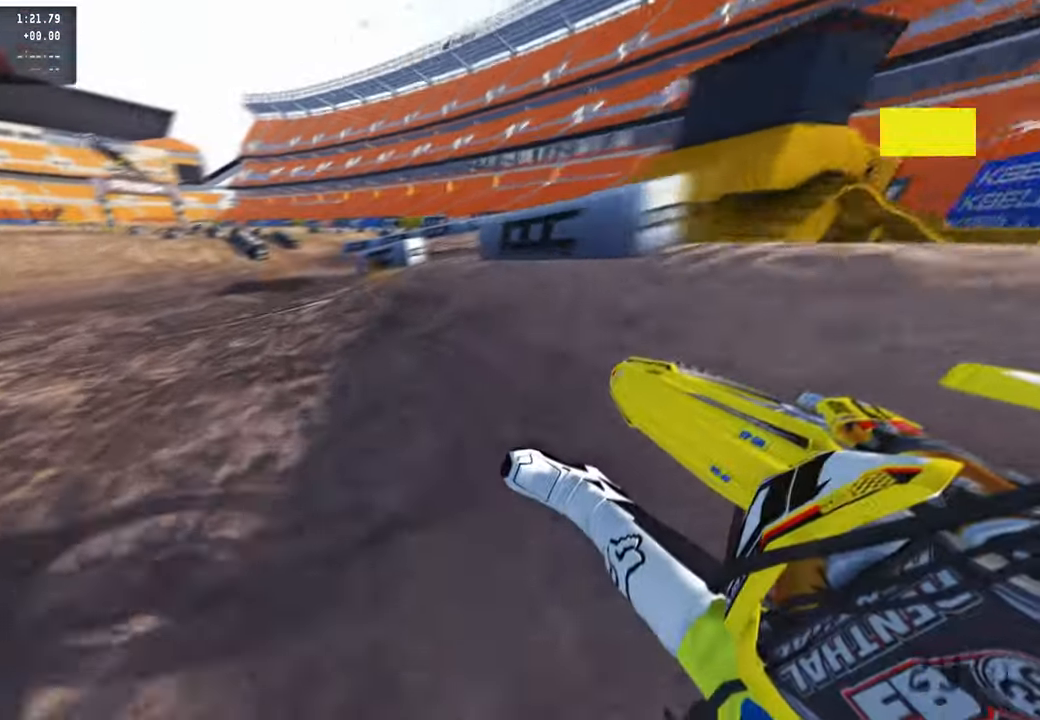
{"buttons": ["R2"], "left_stick": "up", "right_stick": "center", "events": [[233, "R3", "down"], [333, "left_stick", "up"], [366, "R3", "up"], [383, "right_stick", "center"]]}
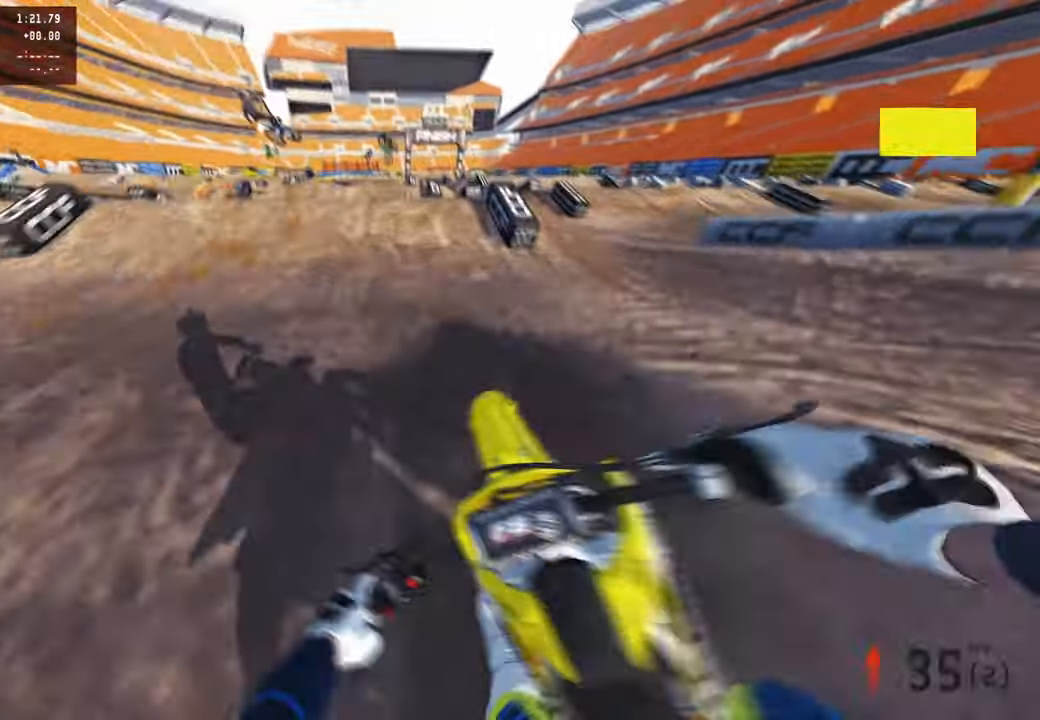
{"buttons": ["R2"], "left_stick": "center", "right_stick": "up", "events": [[16, "right_stick", "down-left"], [33, "left_stick", "center"], [200, "R1", "down"], [300, "right_stick", "center"], [316, "R1", "up"], [400, "R1", "down"], [450, "right_stick", "up"], [466, "R1", "up"]]}
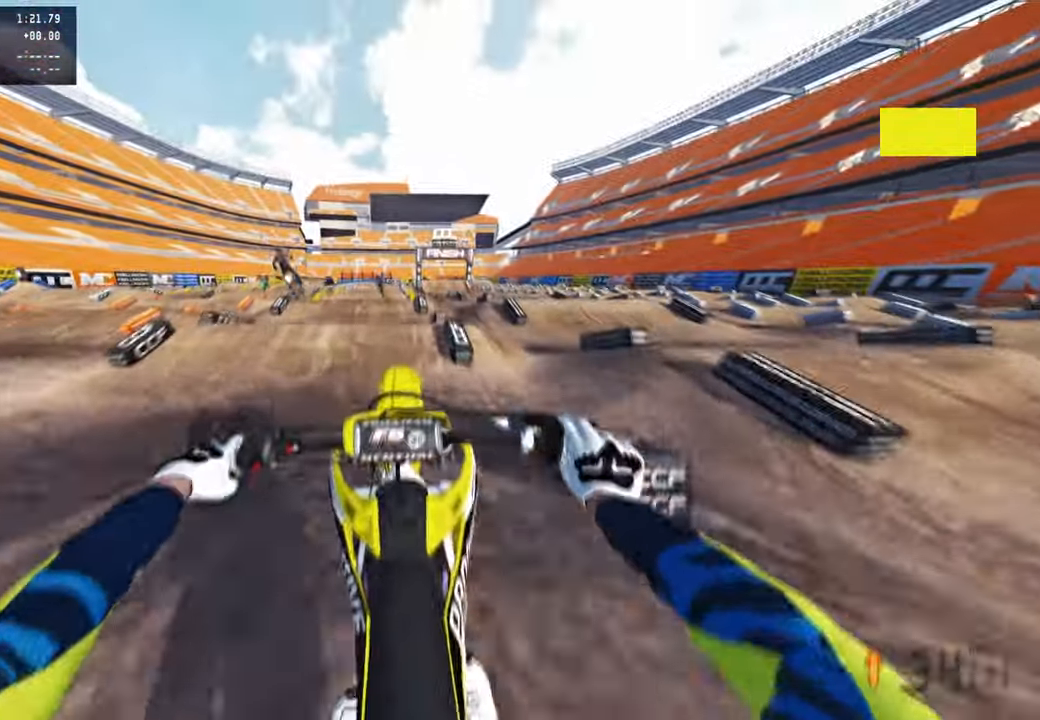
{"buttons": ["R1", "R2"], "left_stick": "up-left", "right_stick": "up", "events": [[50, "left_stick", "up-left"], [266, "R3", "down"], [400, "R3", "up"], [500, "R1", "down"]]}
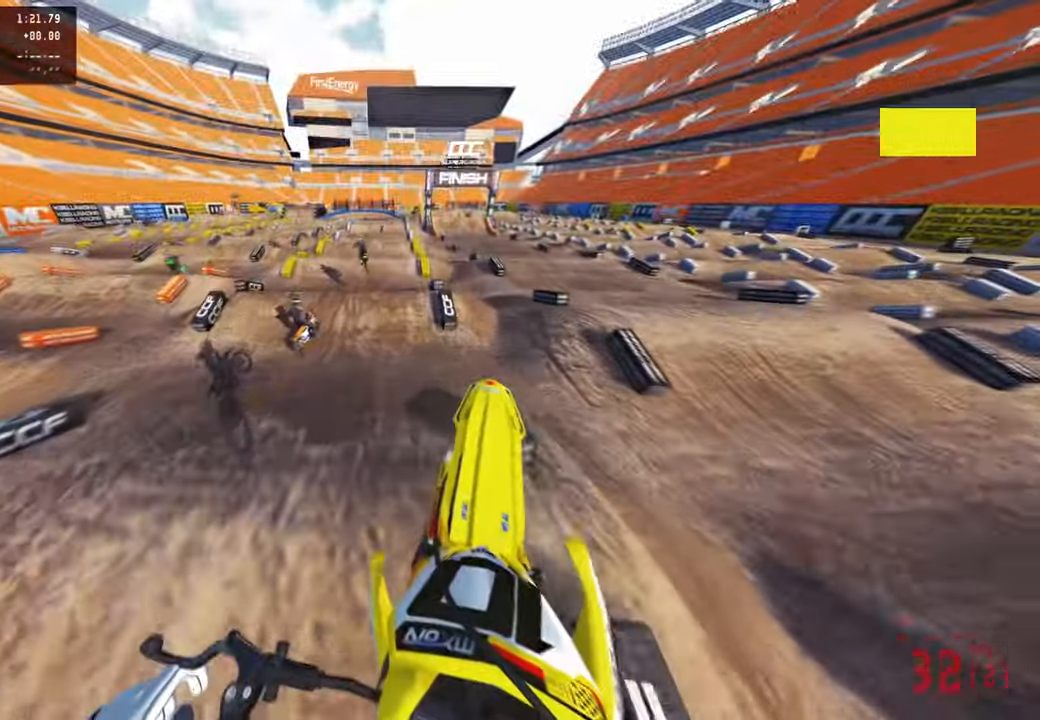
{"buttons": ["R2"], "left_stick": "center", "right_stick": "down-left", "events": [[100, "R1", "up"], [233, "right_stick", "center"], [283, "R3", "down"], [283, "left_stick", "up"], [400, "R3", "up"], [483, "right_stick", "down-left"], [500, "left_stick", "center"]]}
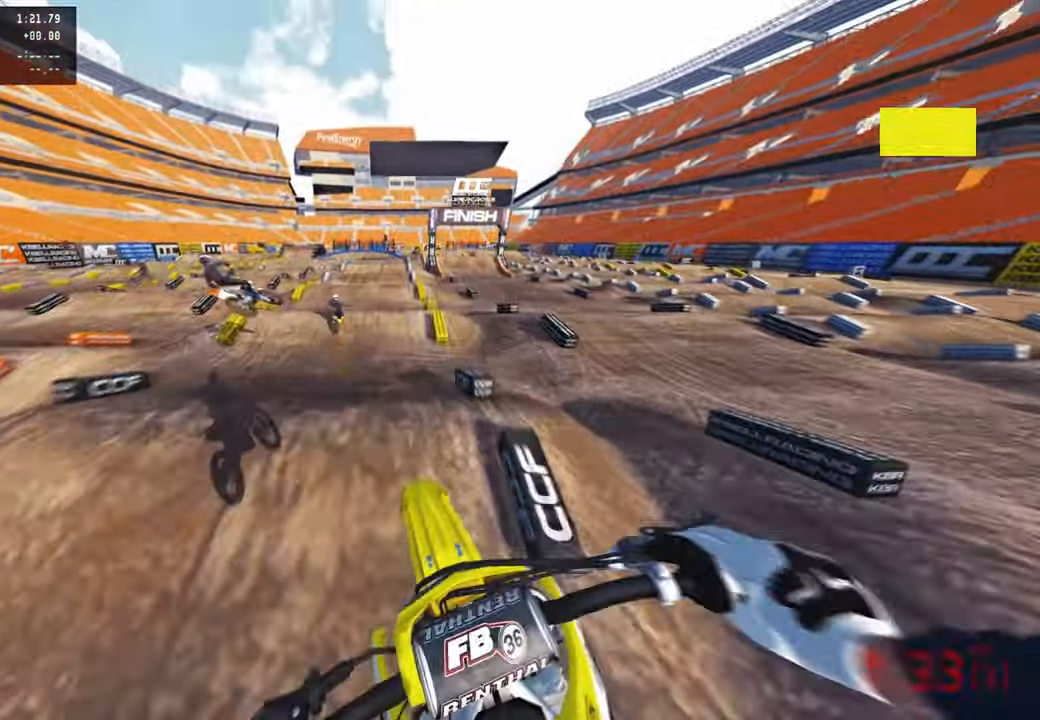
{"buttons": ["R2"], "left_stick": "center", "right_stick": "down-left", "events": []}
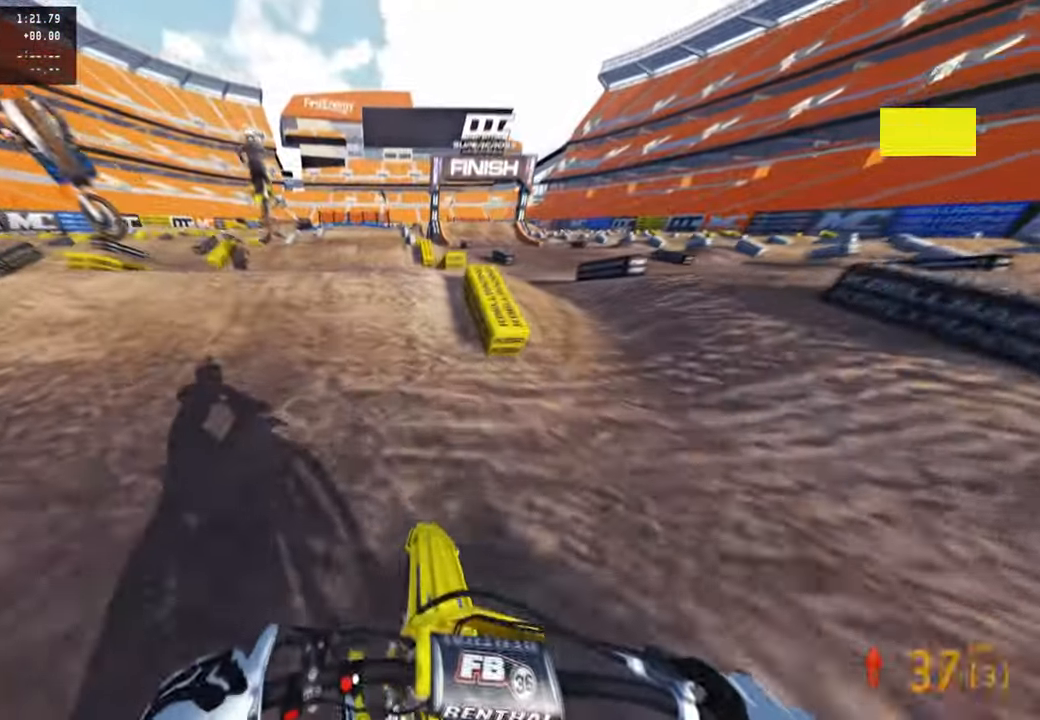
{"buttons": ["R3"], "left_stick": "up-right", "right_stick": "right", "events": [[116, "right_stick", "up"], [216, "R3", "down"], [216, "left_stick", "up-left"], [316, "R3", "up"], [316, "right_stick", "right"], [400, "left_stick", "up-right"], [416, "R2", "up"], [450, "R3", "down"]]}
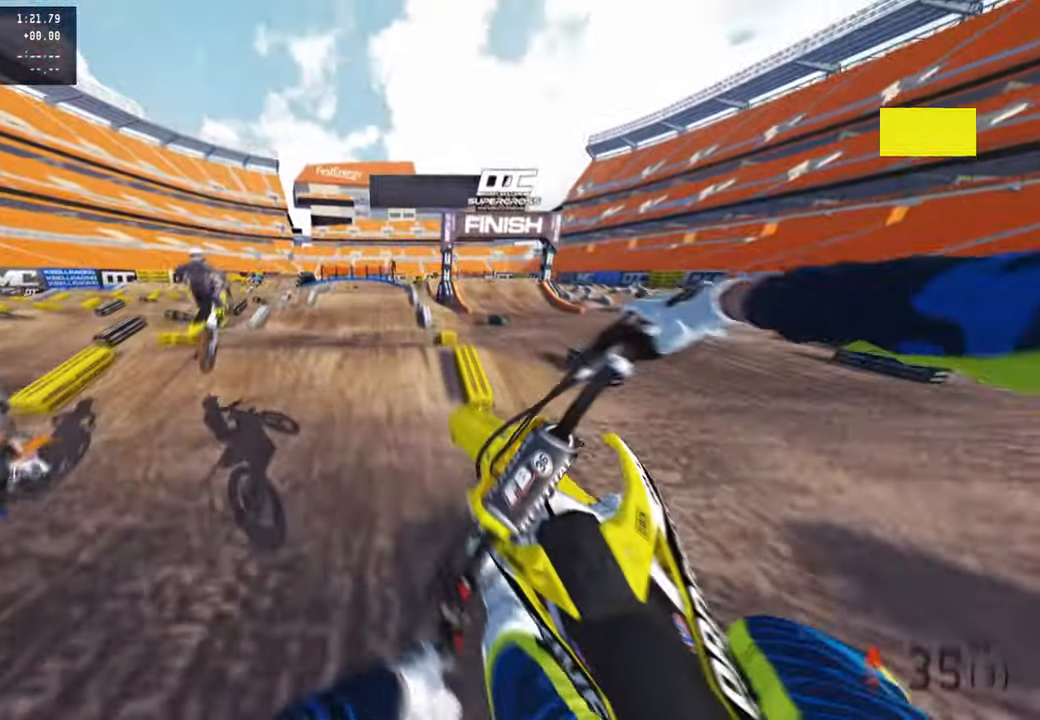
{"buttons": ["L1", "R2"], "left_stick": "up-right", "right_stick": "down", "events": [[16, "right_stick", "down-right"], [66, "R3", "up"], [116, "R1", "down"], [183, "R1", "up"], [233, "R2", "down"], [233, "right_stick", "down"], [333, "R1", "down"], [383, "R1", "up"], [450, "L1", "down"]]}
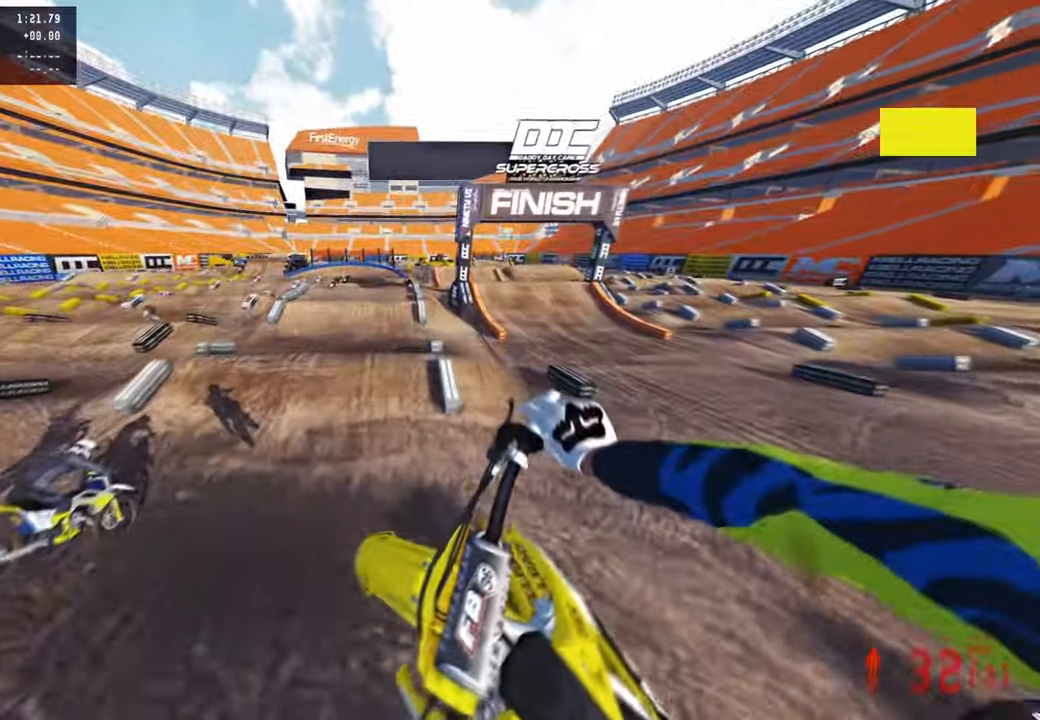
{"buttons": ["R1", "R2"], "left_stick": "center", "right_stick": "down-left", "events": [[50, "L1", "up"], [50, "R2", "up"], [50, "left_stick", "up"], [150, "right_stick", "center"], [266, "left_stick", "center"], [333, "right_stick", "down"], [383, "right_stick", "down-left"], [466, "R2", "down"], [500, "R1", "down"]]}
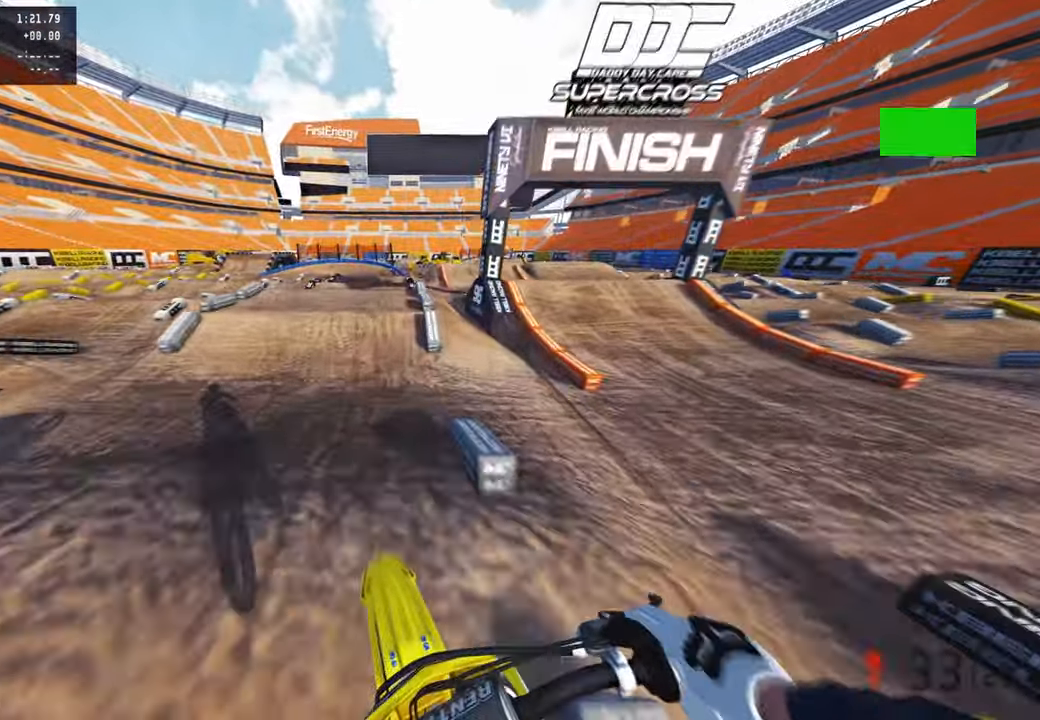
{"buttons": [], "left_stick": "center", "right_stick": "down-left", "events": [[66, "R1", "up"], [450, "R2", "up"]]}
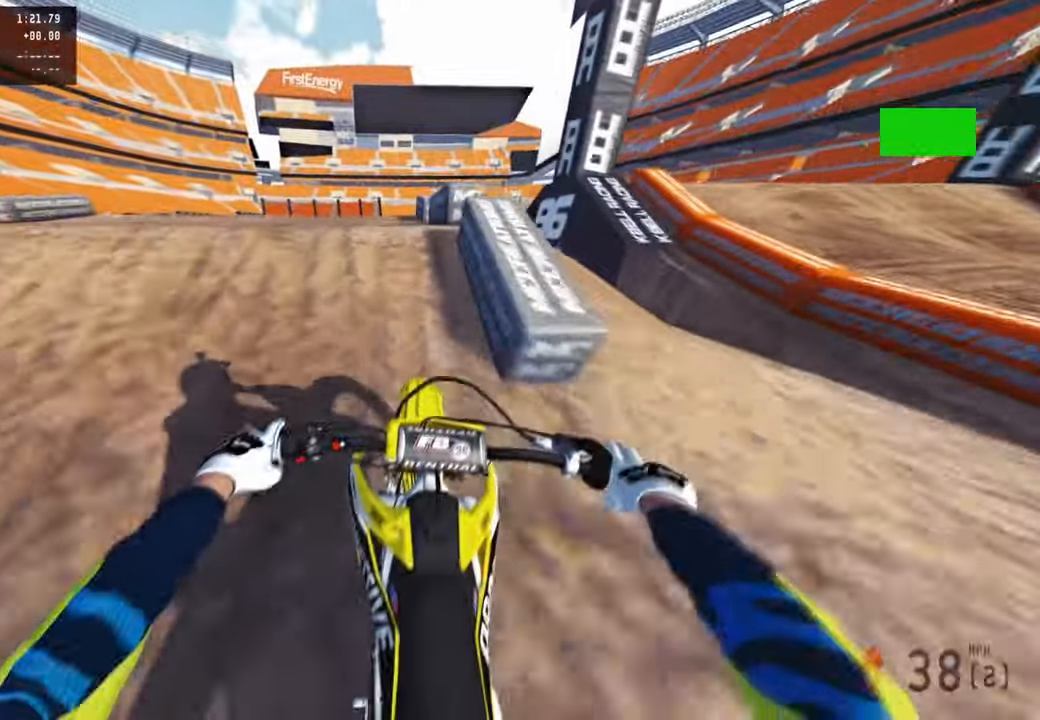
{"buttons": ["R2"], "left_stick": "up-right", "right_stick": "down-left", "events": [[83, "R3", "down"], [83, "left_stick", "up-left"], [83, "right_stick", "down"], [200, "R3", "up"], [200, "right_stick", "right"], [250, "left_stick", "up-right"], [300, "R2", "down"], [333, "right_stick", "center"], [416, "right_stick", "down-left"]]}
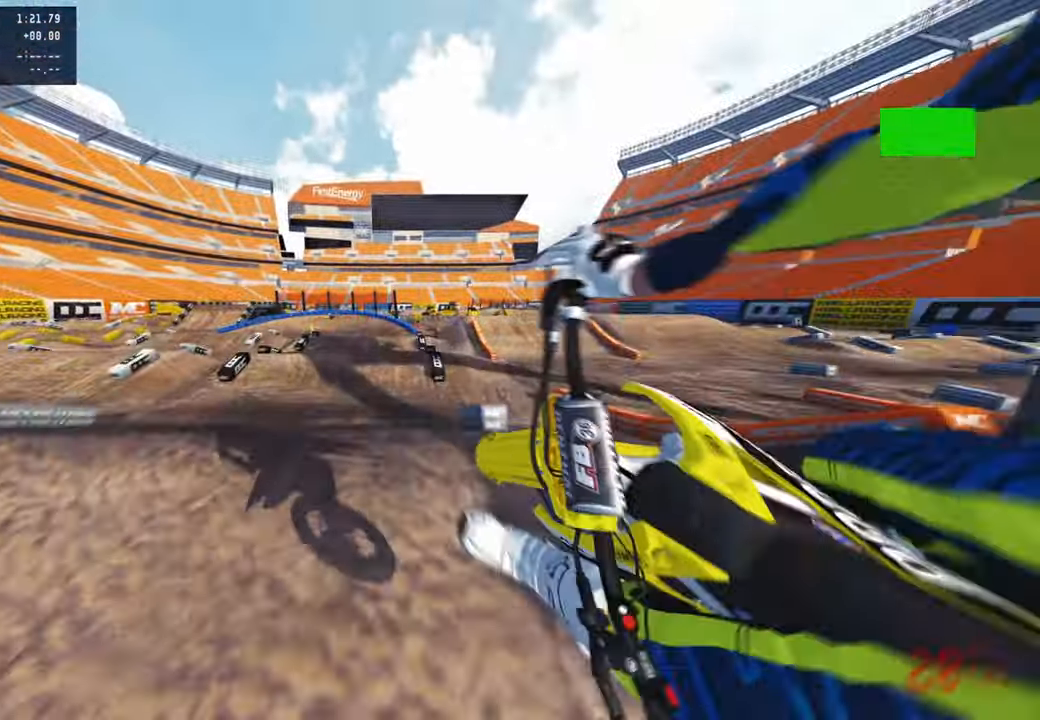
{"buttons": ["R2"], "left_stick": "up", "right_stick": "left", "events": [[16, "R3", "down"], [33, "R1", "down"], [83, "R1", "up"], [150, "R3", "up"], [316, "left_stick", "up"], [433, "right_stick", "left"]]}
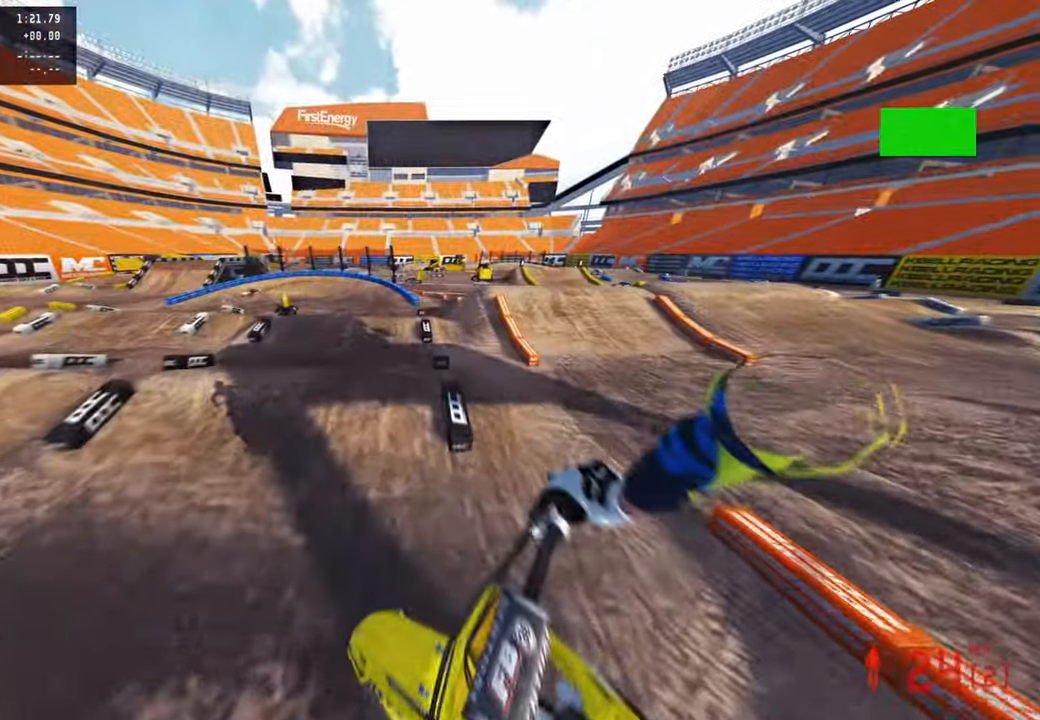
{"buttons": [], "left_stick": "up", "right_stick": "down-left", "events": [[133, "left_stick", "up-left"], [150, "R2", "up"], [166, "right_stick", "down-left"], [466, "left_stick", "up"]]}
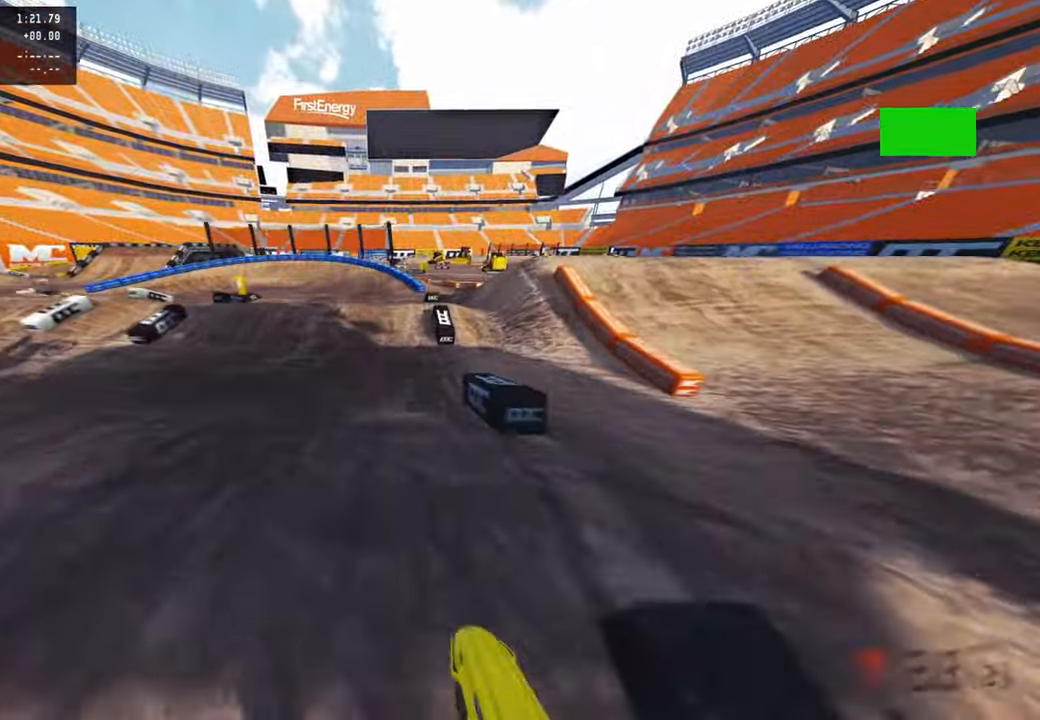
{"buttons": ["R2"], "left_stick": "up-right", "right_stick": "up", "events": [[133, "R2", "down"], [216, "right_stick", "center"], [316, "left_stick", "up-right"], [366, "right_stick", "up"]]}
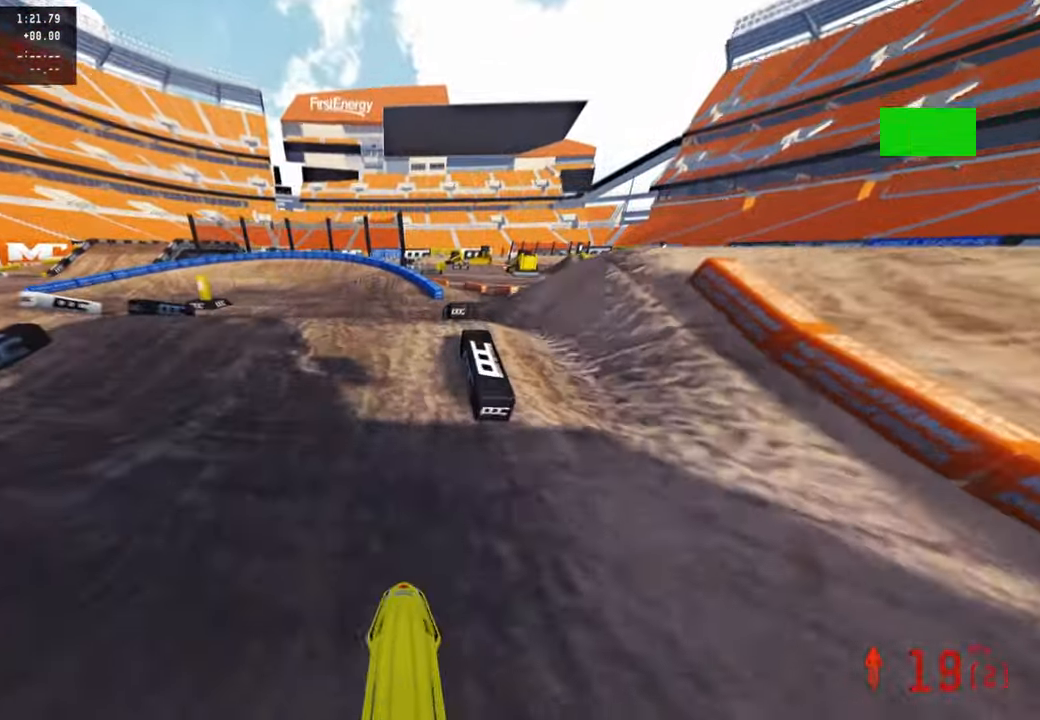
{"buttons": ["R2"], "left_stick": "center", "right_stick": "up", "events": [[283, "left_stick", "center"], [433, "R3", "down"], [500, "R3", "up"]]}
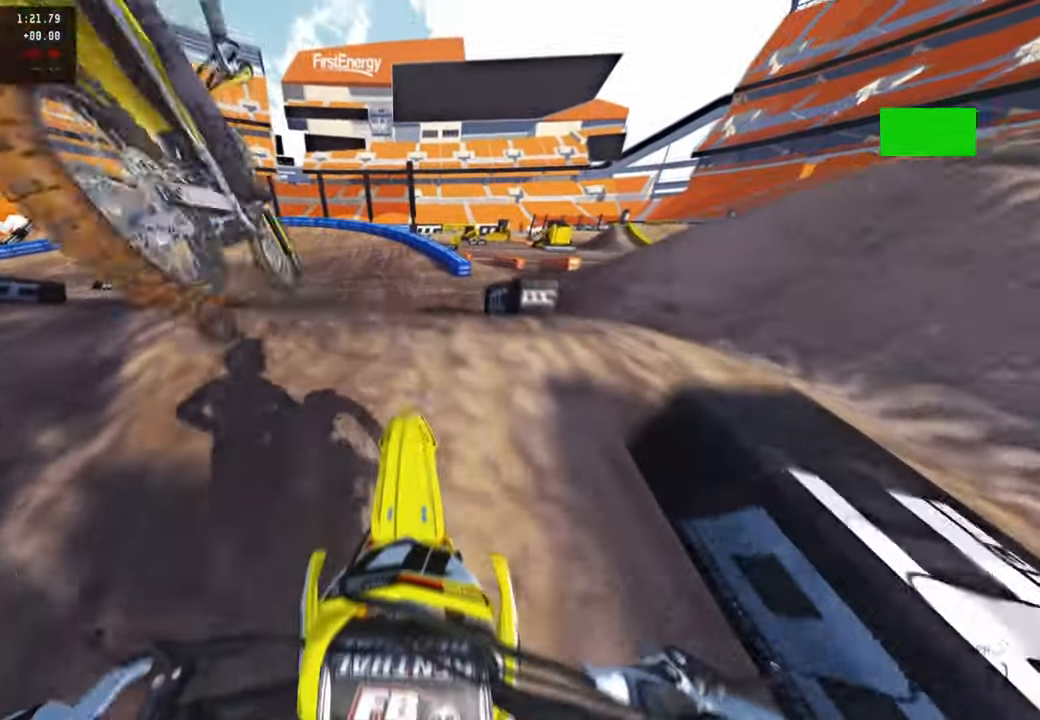
{"buttons": ["R2"], "left_stick": "up-left", "right_stick": "up", "events": [[66, "R3", "down"], [150, "R2", "up"], [166, "R3", "up"], [183, "right_stick", "up-left"], [216, "left_stick", "up"], [283, "R2", "down"], [316, "left_stick", "up-left"], [500, "right_stick", "up"]]}
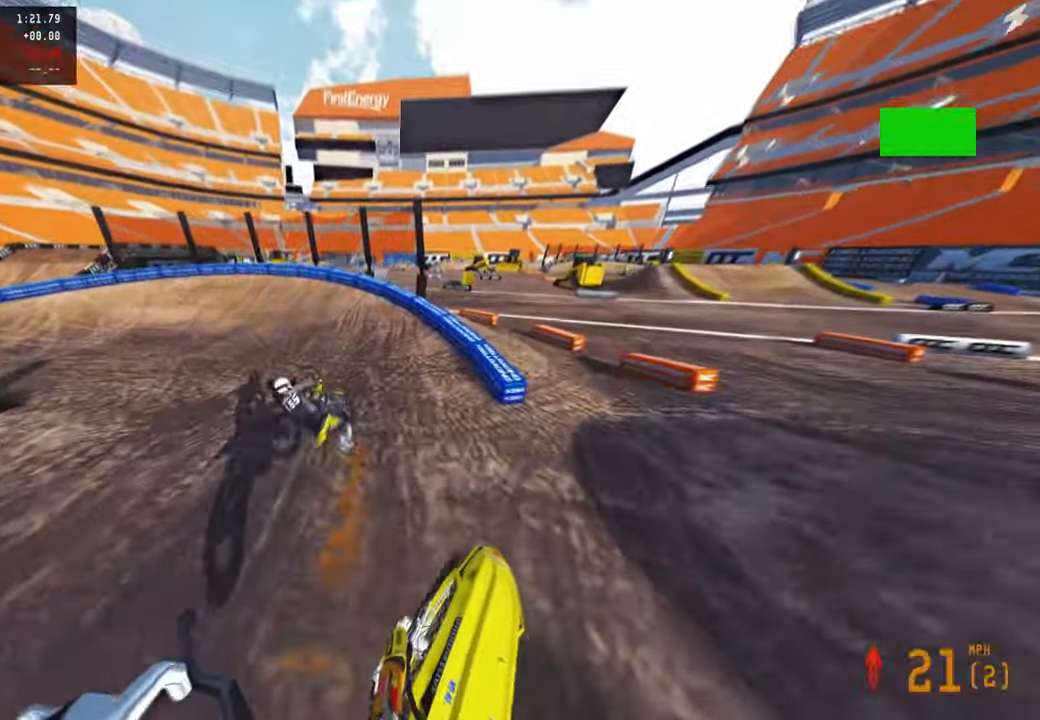
{"buttons": ["R2", "R3"], "left_stick": "up-left", "right_stick": "up-right", "events": [[500, "R3", "down"], [500, "right_stick", "up-right"]]}
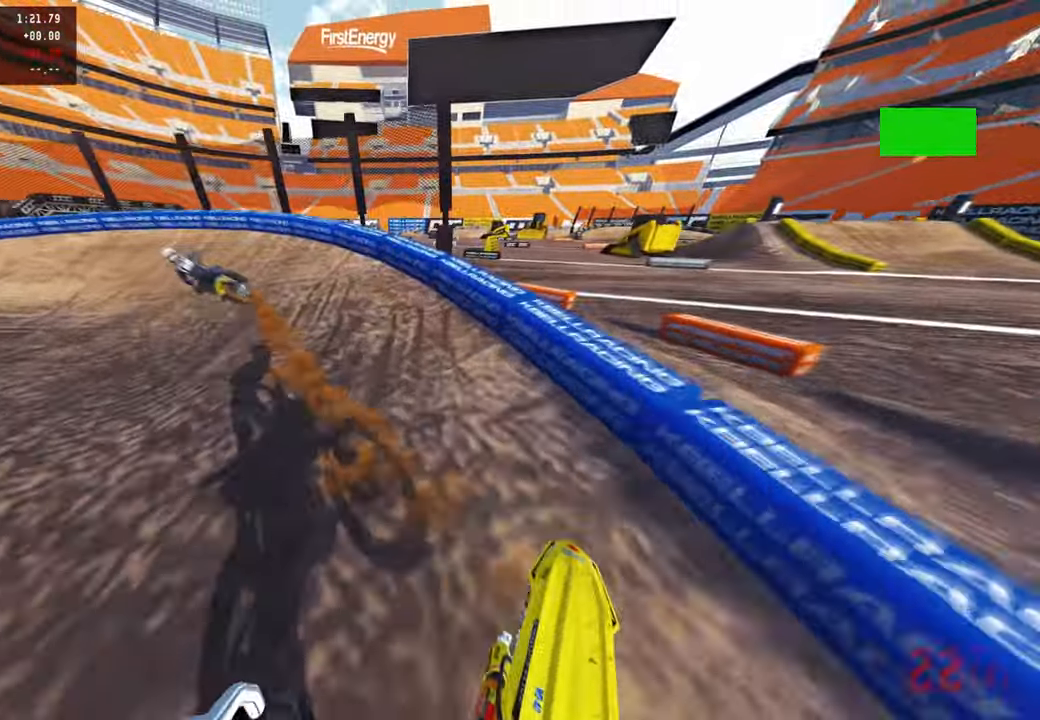
{"buttons": ["R2"], "left_stick": "up-left", "right_stick": "up-right", "events": [[133, "R3", "up"]]}
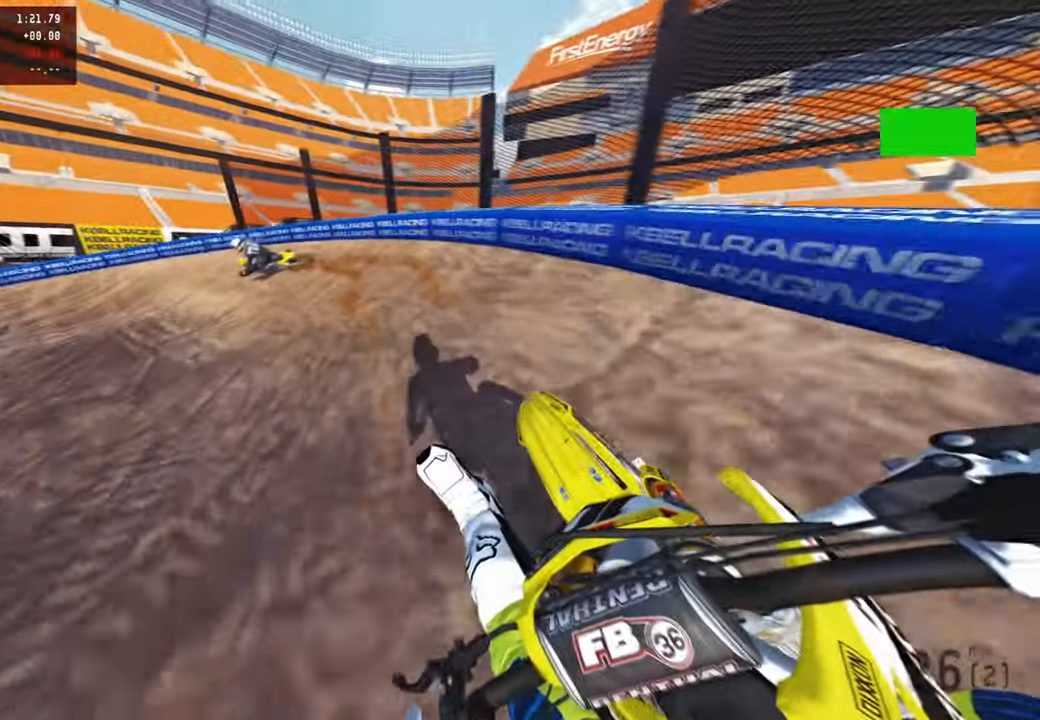
{"buttons": ["R2"], "left_stick": "up-left", "right_stick": "up-right", "events": [[233, "R2", "up"], [400, "R2", "down"]]}
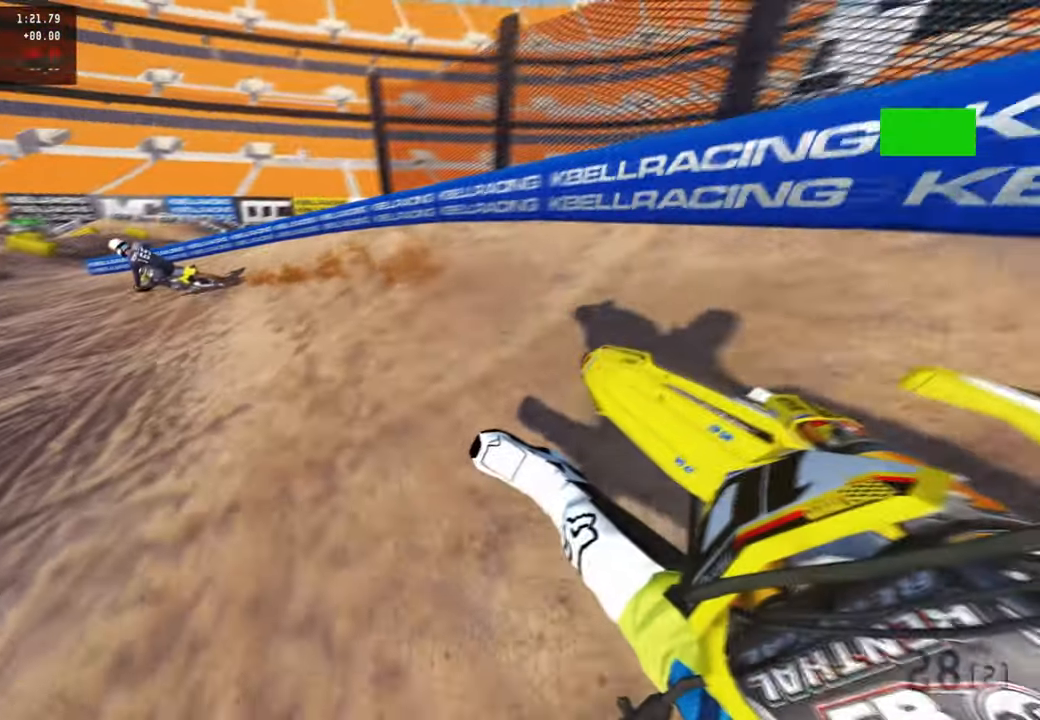
{"buttons": ["R2"], "left_stick": "up-left", "right_stick": "up-right", "events": []}
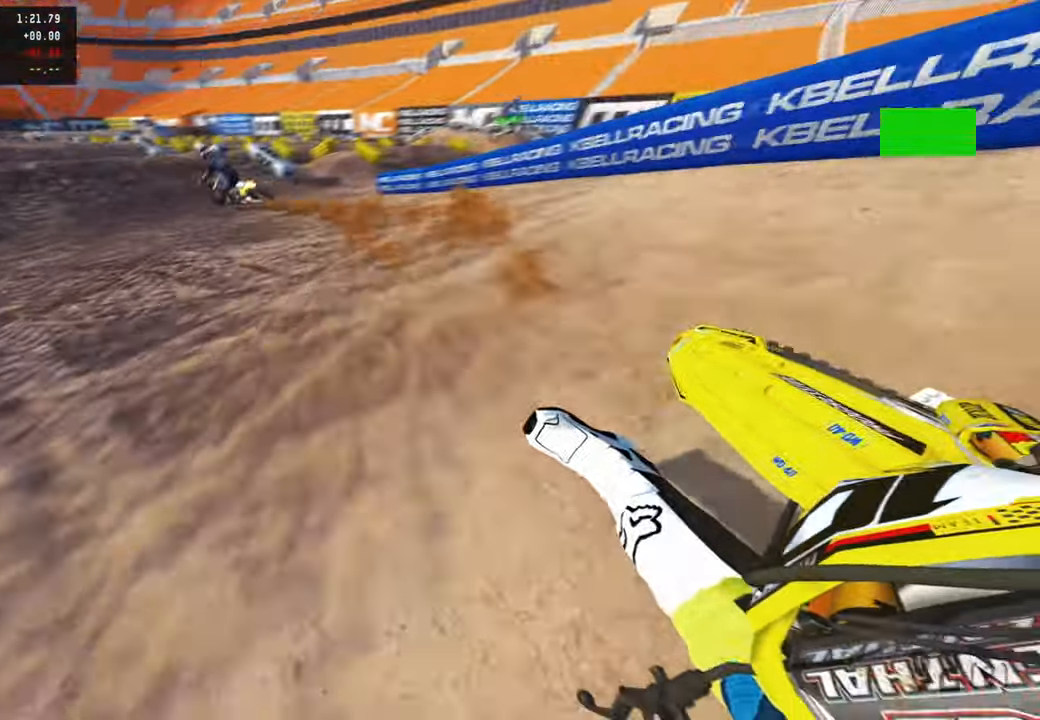
{"buttons": ["R2"], "left_stick": "up-left", "right_stick": "center", "events": [[316, "R3", "down"], [366, "right_stick", "center"], [433, "R3", "up"]]}
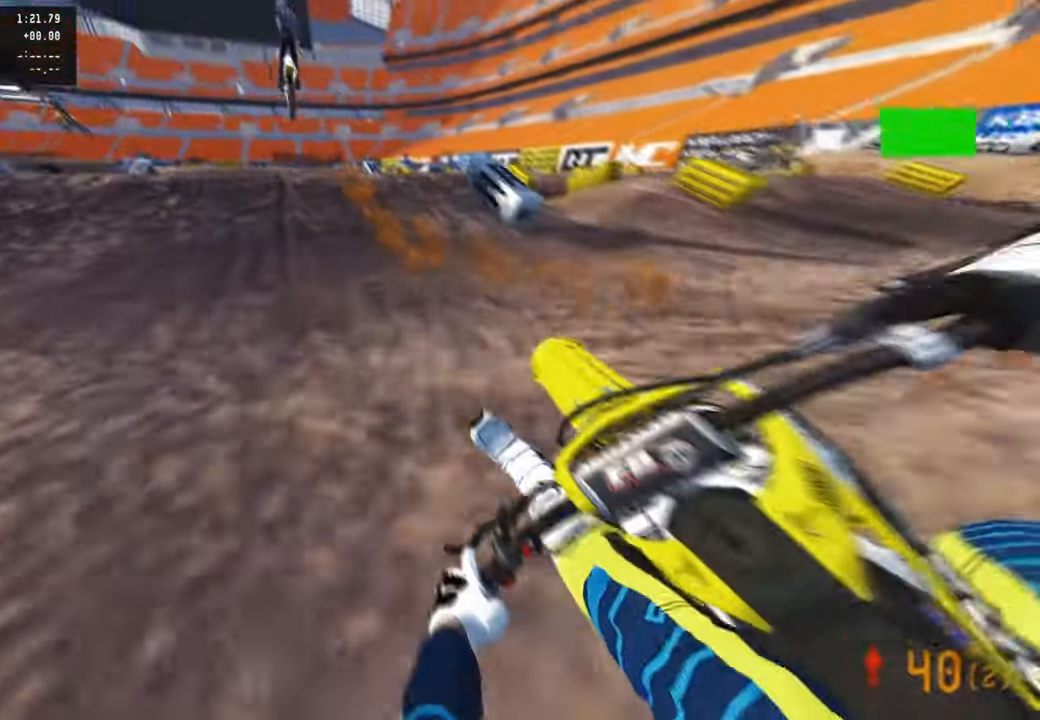
{"buttons": ["R2"], "left_stick": "up-left", "right_stick": "up", "events": [[66, "right_stick", "down"], [83, "left_stick", "up"], [183, "right_stick", "center"], [316, "right_stick", "up"], [433, "left_stick", "up-left"]]}
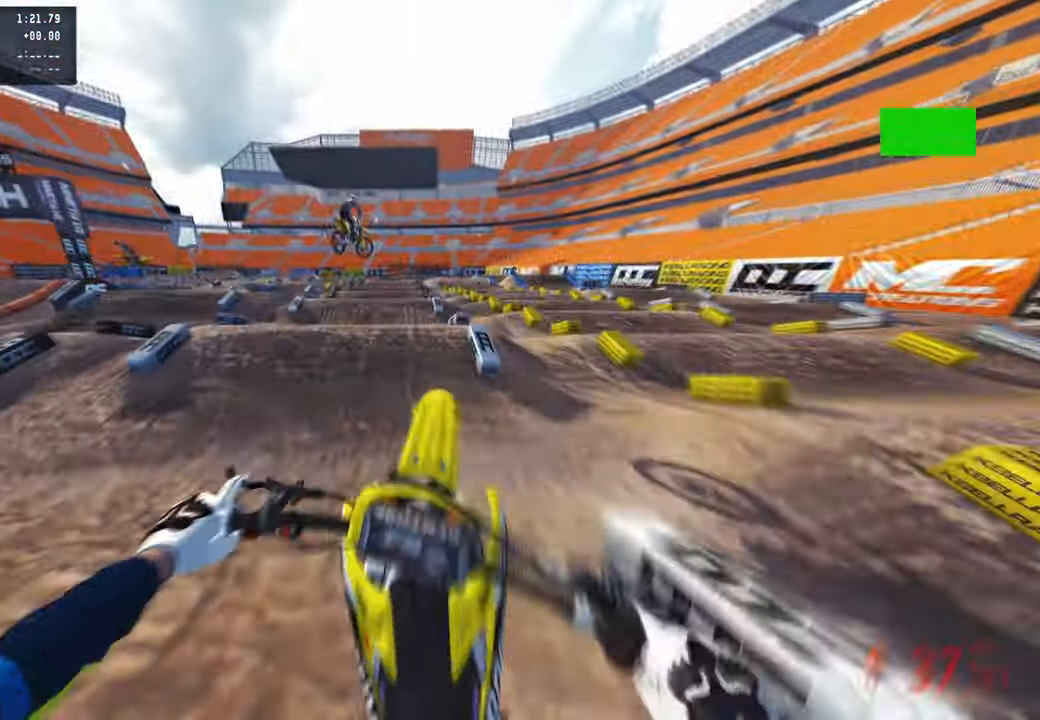
{"buttons": ["R1", "R3"], "left_stick": "up-left", "right_stick": "center", "events": [[83, "R3", "down"], [183, "right_stick", "up-right"], [216, "R3", "up"], [250, "R2", "up"], [316, "right_stick", "center"], [383, "R3", "down"], [433, "R1", "down"]]}
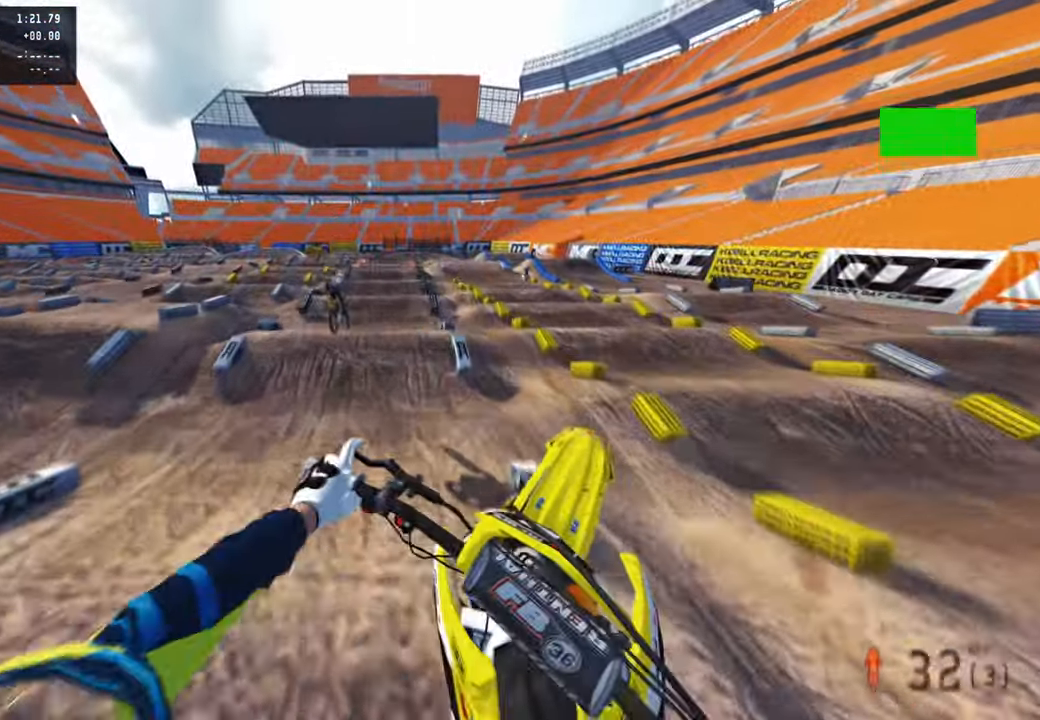
{"buttons": ["R2"], "left_stick": "right", "right_stick": "up-right", "events": [[33, "R1", "up"], [33, "R3", "up"], [33, "right_stick", "down-right"], [50, "R2", "down"], [133, "right_stick", "right"], [250, "left_stick", "center"], [383, "right_stick", "up-right"], [400, "left_stick", "right"]]}
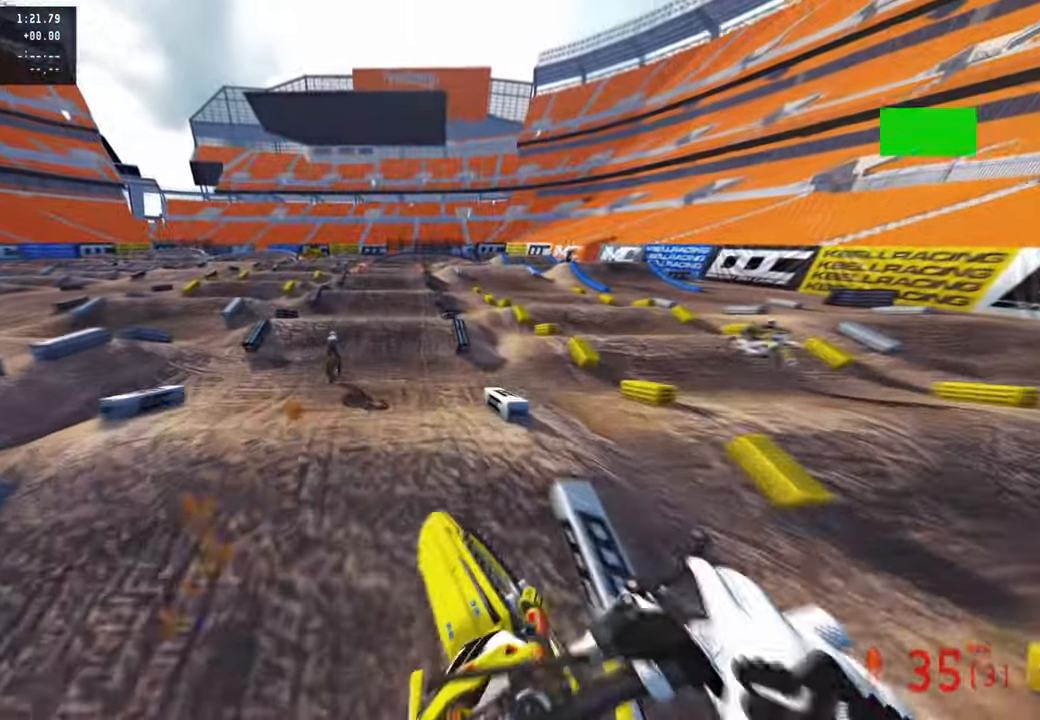
{"buttons": ["R2"], "left_stick": "center", "right_stick": "down-left", "events": [[66, "left_stick", "center"], [83, "right_stick", "center"], [183, "right_stick", "down"], [200, "R1", "down"], [250, "right_stick", "down-left"], [316, "R1", "up"]]}
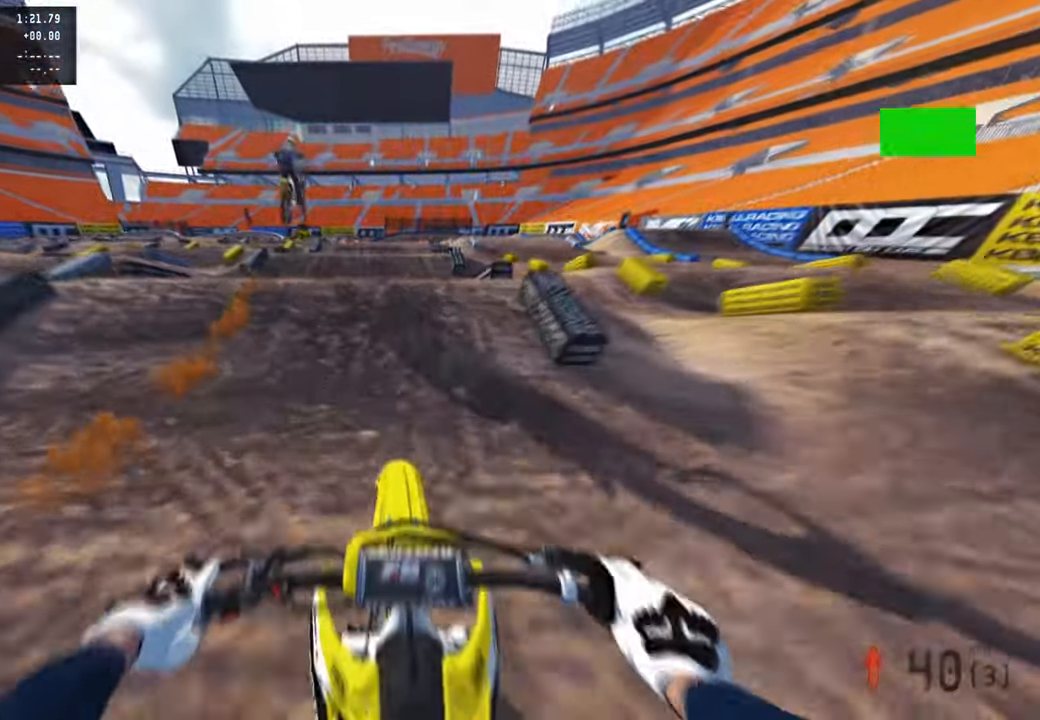
{"buttons": ["R1", "R2"], "left_stick": "up-right", "right_stick": "up-right", "events": [[16, "right_stick", "center"], [150, "right_stick", "up-right"], [200, "left_stick", "up-left"], [283, "R3", "down"], [383, "R3", "up"], [416, "R1", "down"], [450, "left_stick", "up-right"]]}
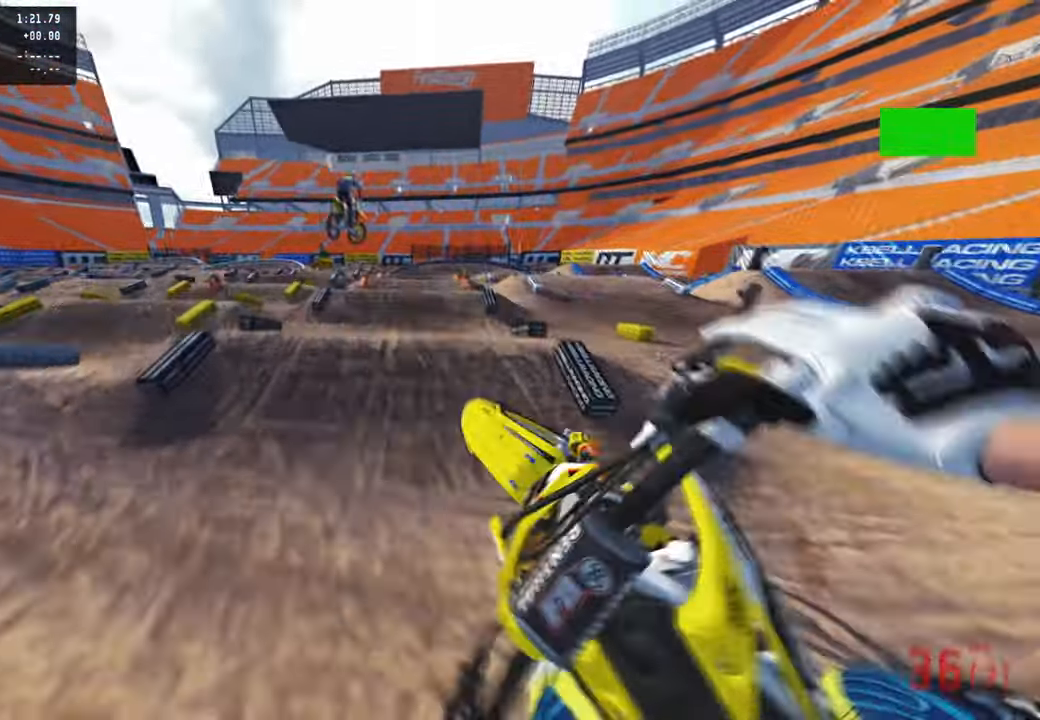
{"buttons": ["R2", "R3"], "left_stick": "up-right", "right_stick": "down", "events": [[16, "R1", "up"], [33, "right_stick", "down-right"], [83, "R2", "up"], [83, "right_stick", "down"], [350, "R2", "down"], [400, "R3", "down"]]}
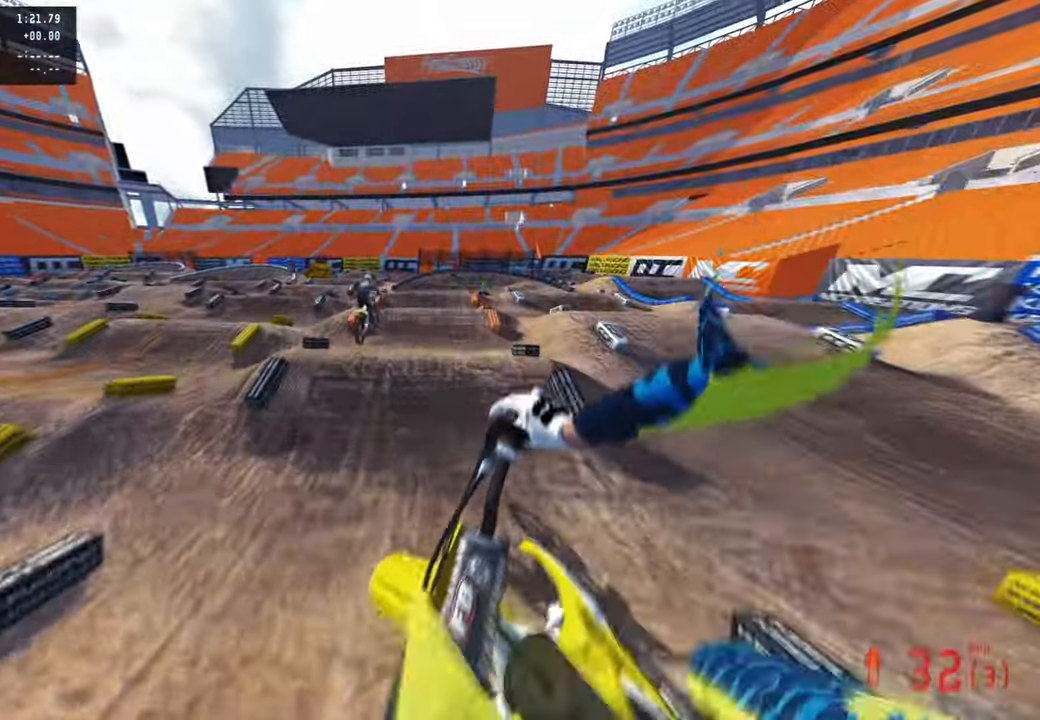
{"buttons": ["R2"], "left_stick": "up", "right_stick": "down-right", "events": [[16, "R3", "up"], [33, "L1", "down"], [66, "right_stick", "center"], [183, "L1", "up"], [200, "right_stick", "up"], [283, "left_stick", "up"], [383, "right_stick", "center"], [500, "right_stick", "down-right"]]}
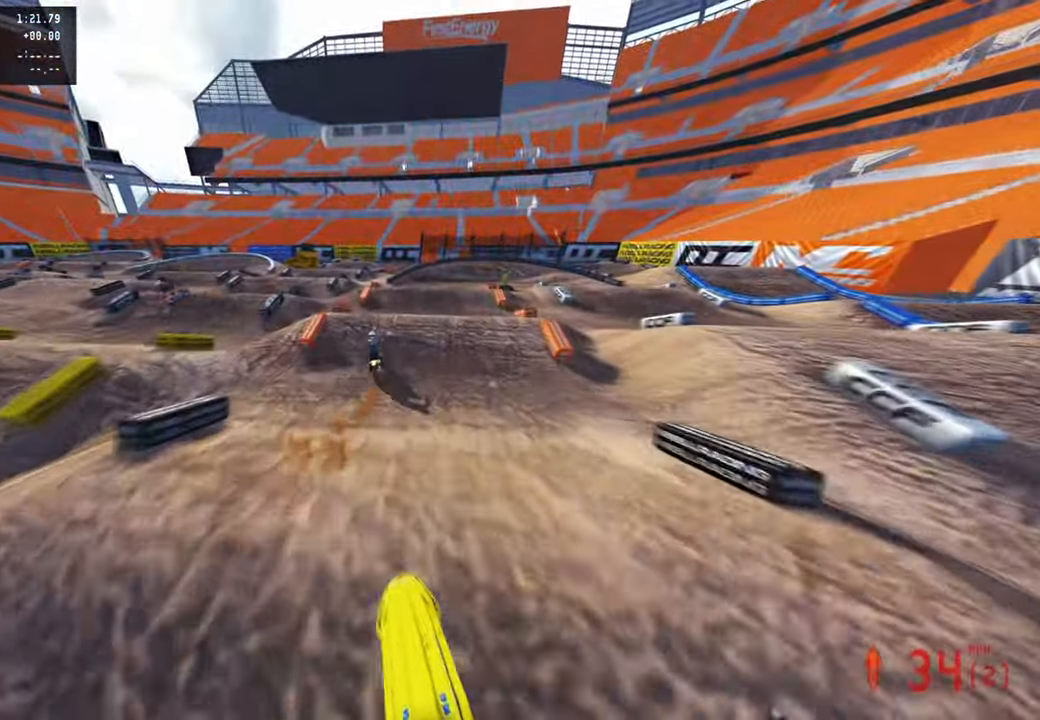
{"buttons": ["R2", "R3"], "left_stick": "up-right", "right_stick": "up-right", "events": [[83, "R1", "down"], [133, "R1", "up"], [266, "right_stick", "right"], [433, "right_stick", "up-right"], [450, "left_stick", "up-right"], [466, "R3", "down"]]}